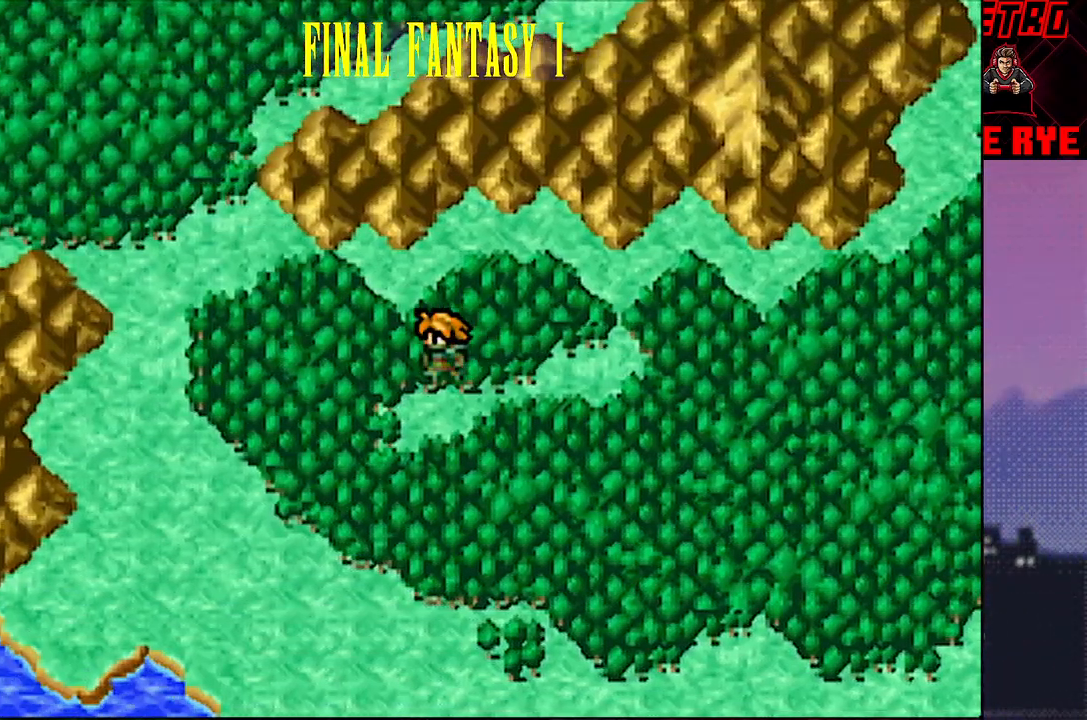
Gameplay with a controller (PlayStation layout); each line is a JSON object with the inputs held at the frame after it. "events" lists button and stick changes between this image and that frame as [ms after this image, input, new state], when the widget could be followed in between. Not read: L3 R3 left_stick right_stick.
{"buttons": [], "events": [[383, "DPAD_LEFT", "up"]]}
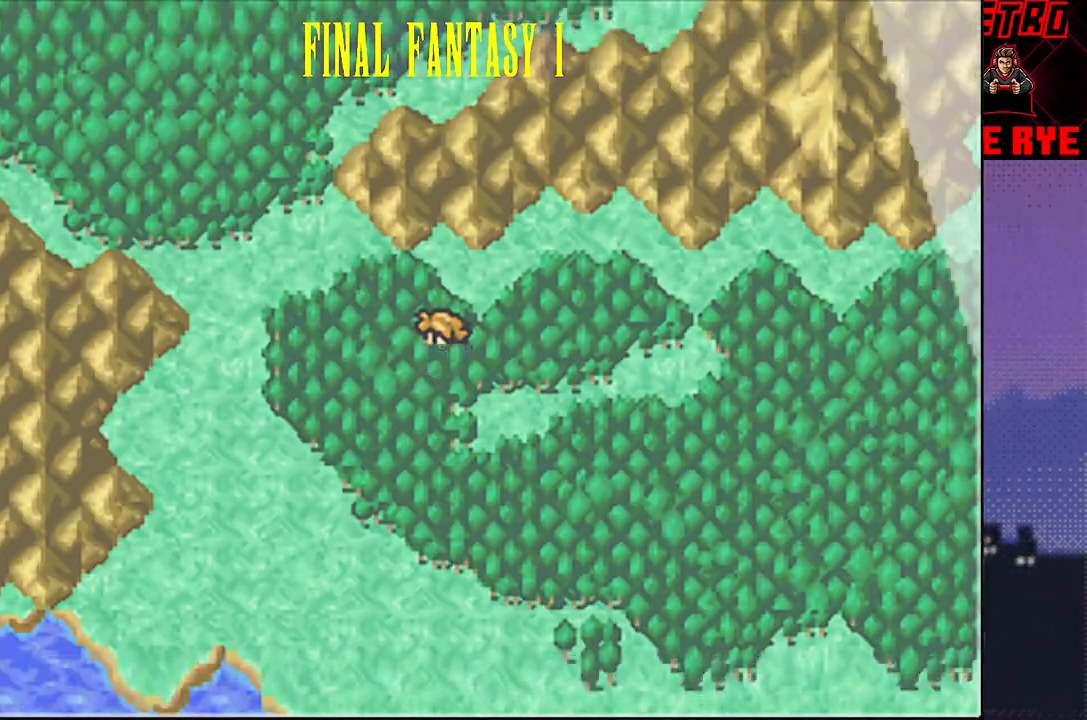
{"buttons": [], "events": []}
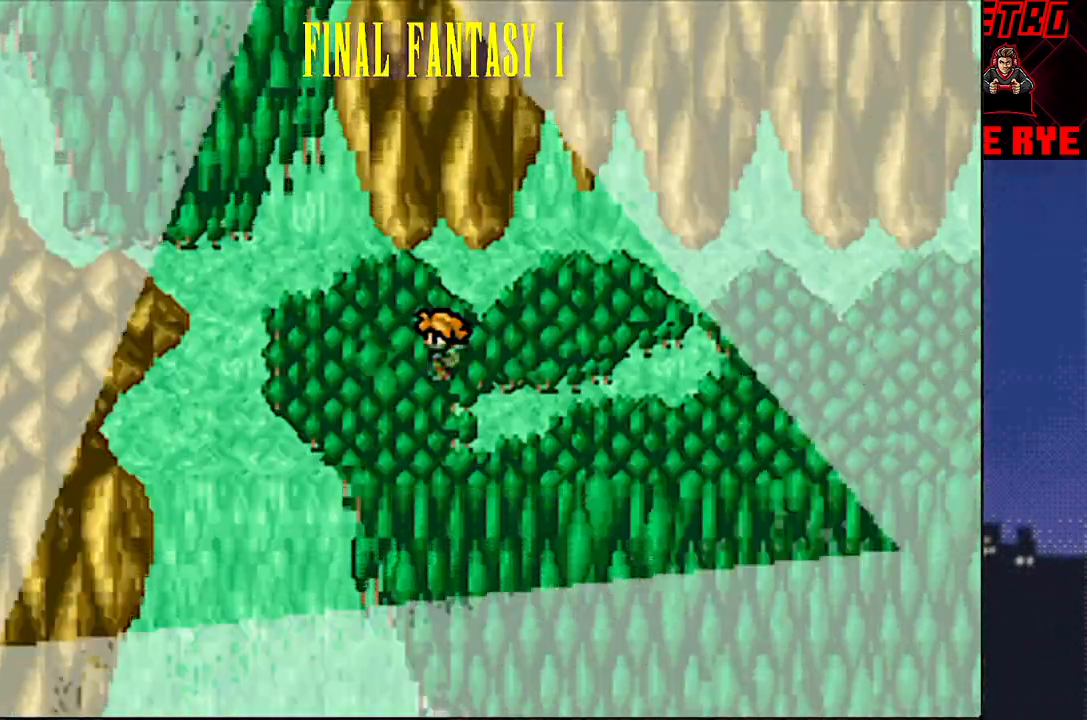
{"buttons": [], "events": []}
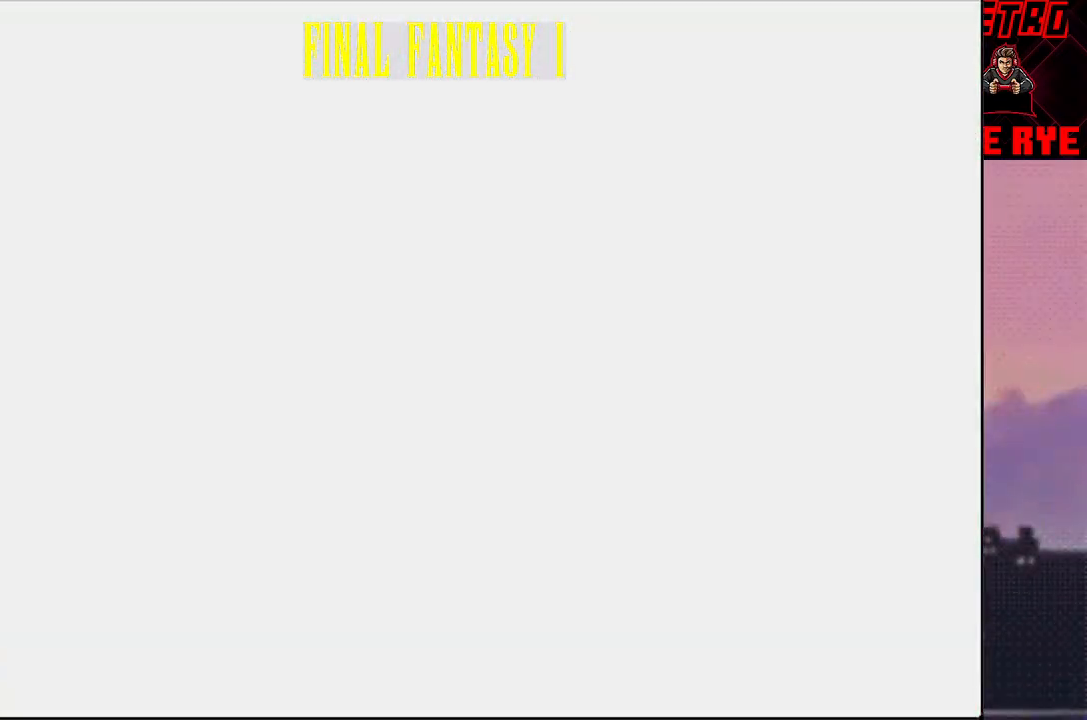
{"buttons": [], "events": []}
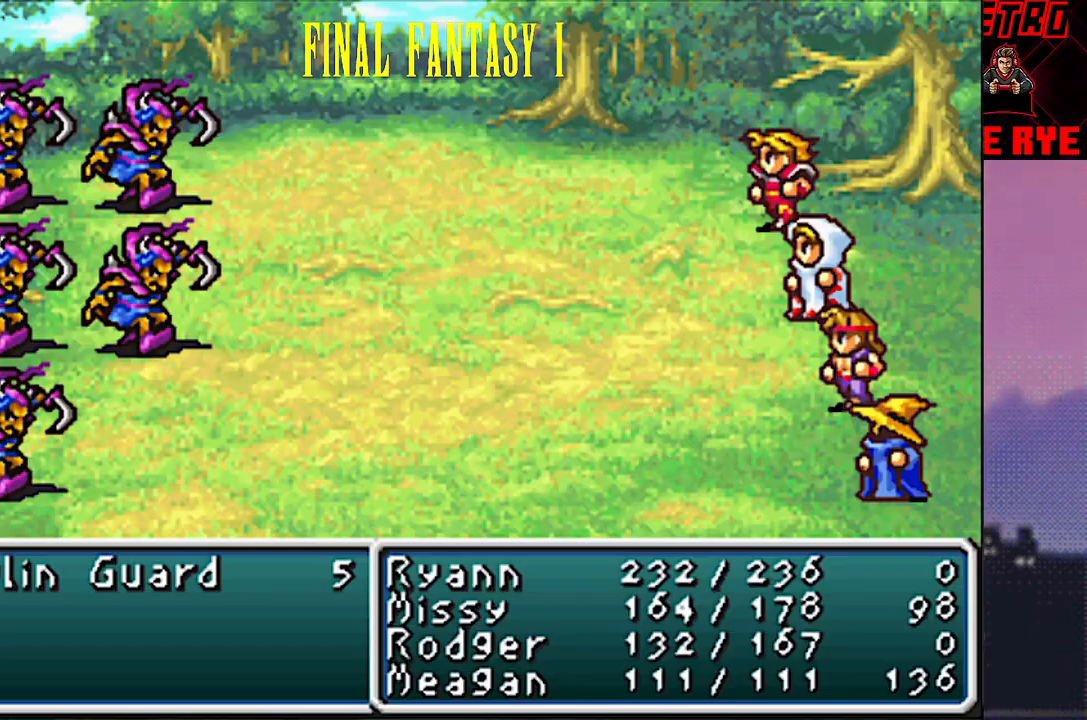
{"buttons": [], "events": []}
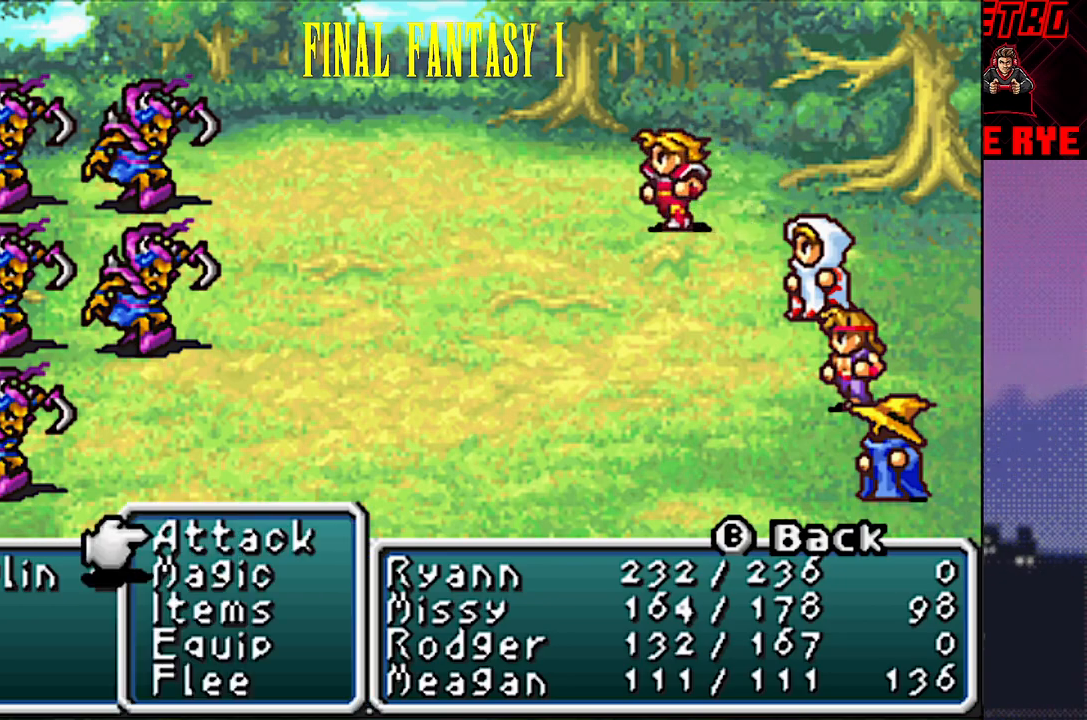
{"buttons": [], "events": [[117, "CIRCLE", "down"], [200, "CIRCLE", "up"], [267, "CIRCLE", "down"], [367, "CIRCLE", "up"]]}
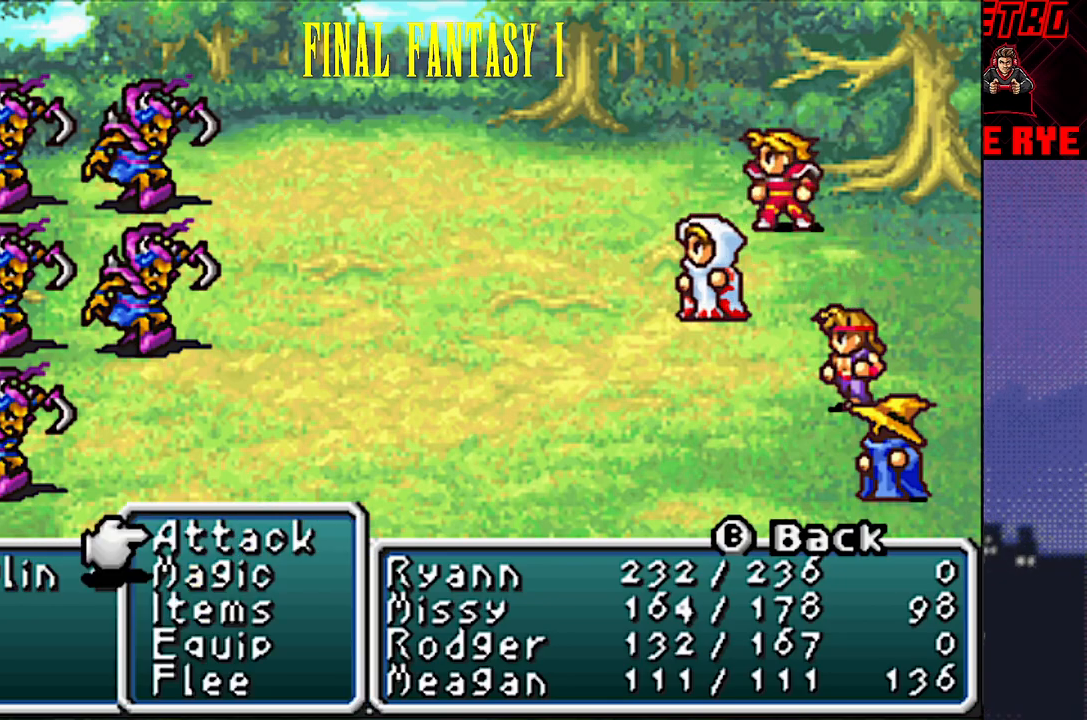
{"buttons": [], "events": []}
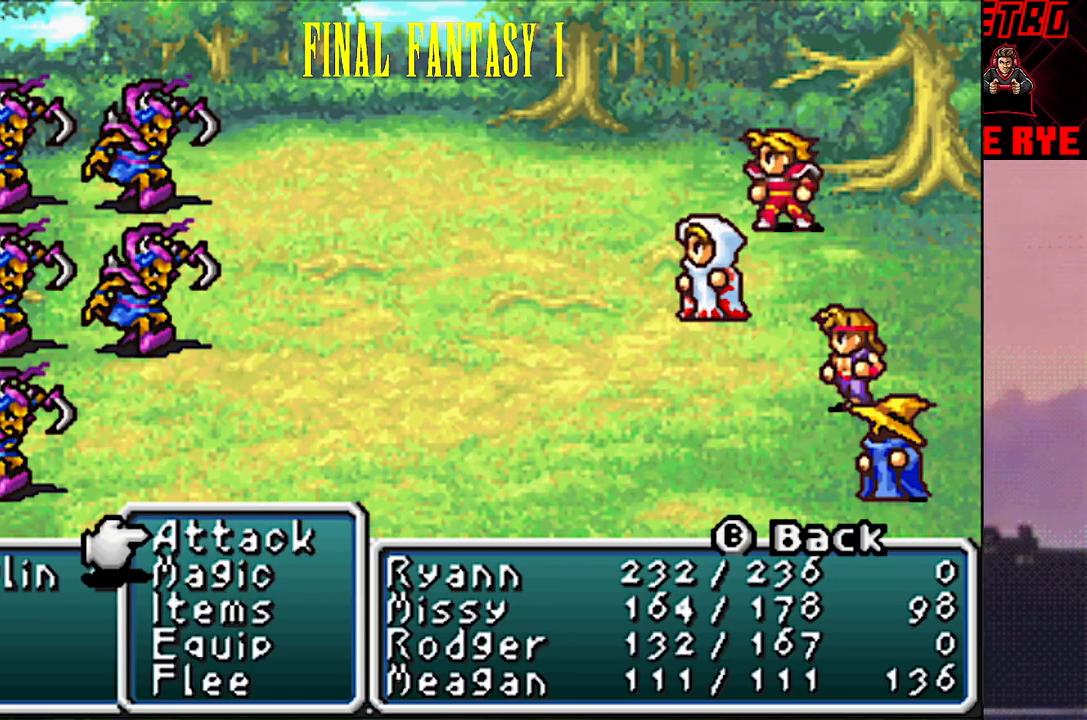
{"buttons": [], "events": [[217, "CIRCLE", "down"], [317, "CIRCLE", "up"]]}
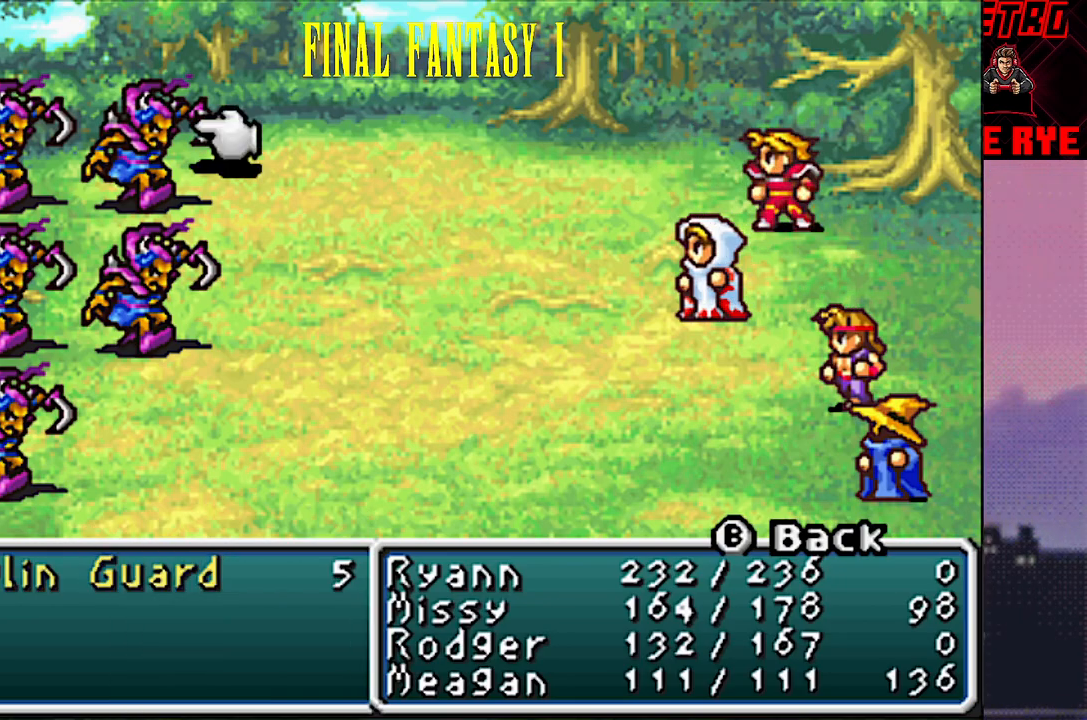
{"buttons": ["DPAD_DOWN"], "events": [[33, "CROSS", "down"], [133, "CROSS", "up"], [417, "DPAD_DOWN", "down"]]}
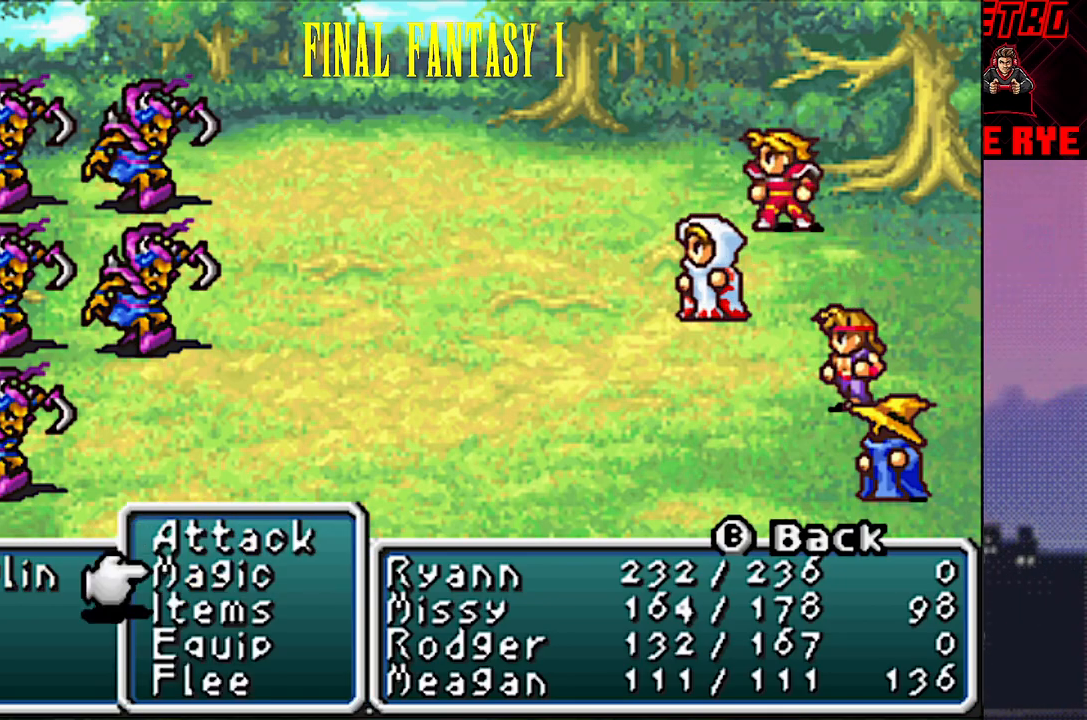
{"buttons": [], "events": [[50, "DPAD_DOWN", "up"], [200, "CIRCLE", "down"], [317, "CIRCLE", "up"]]}
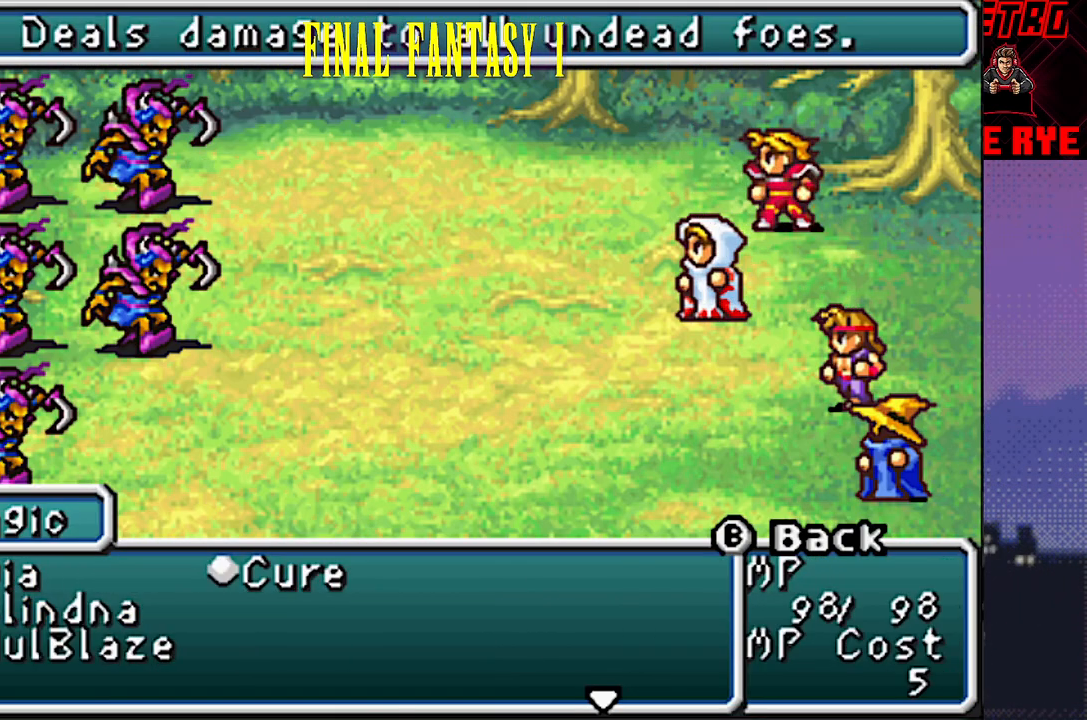
{"buttons": [], "events": [[400, "DPAD_DOWN", "down"], [500, "DPAD_DOWN", "up"]]}
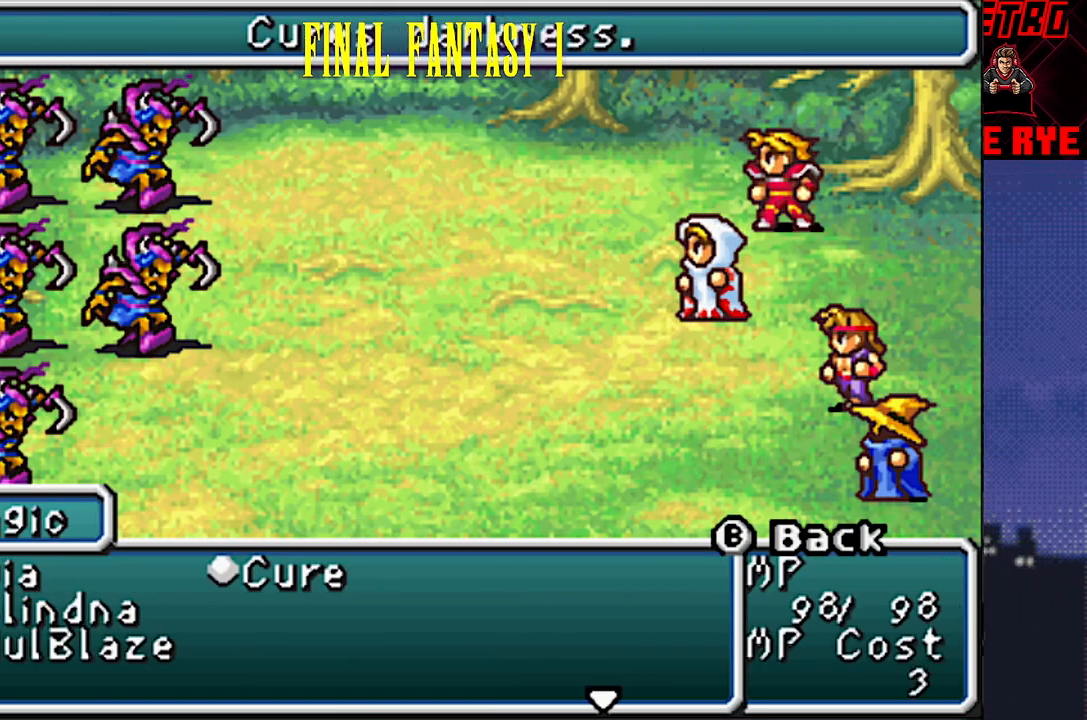
{"buttons": [], "events": [[217, "DPAD_DOWN", "down"], [300, "DPAD_DOWN", "up"]]}
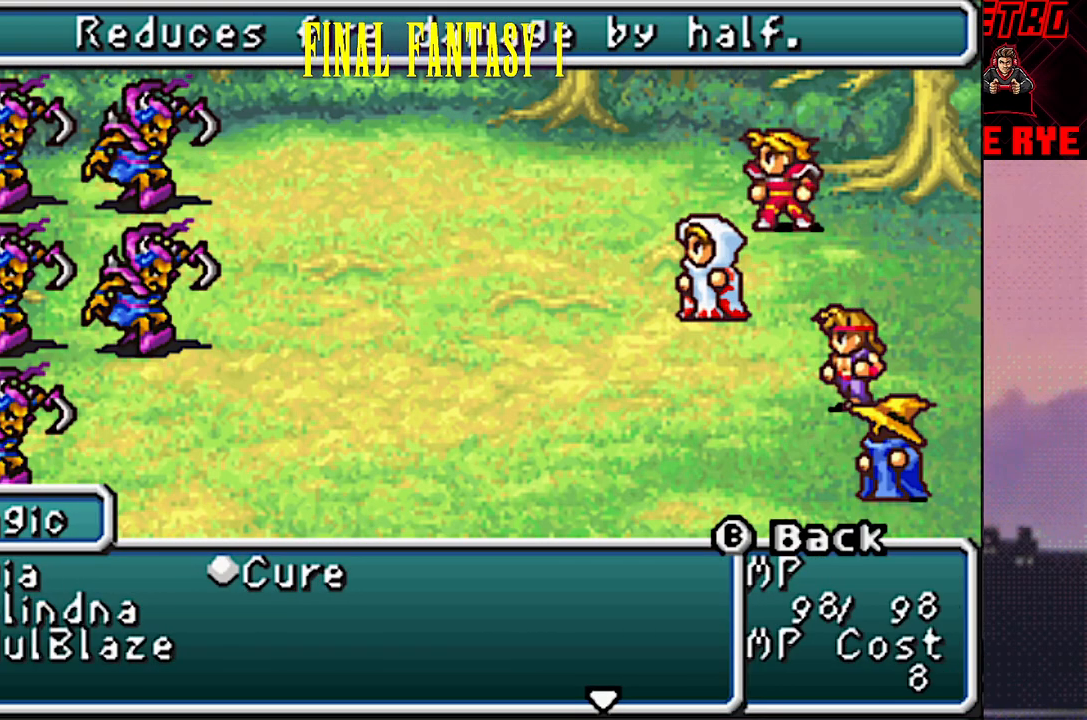
{"buttons": ["DPAD_UP"], "events": [[283, "DPAD_UP", "down"], [383, "DPAD_UP", "up"], [450, "DPAD_UP", "down"]]}
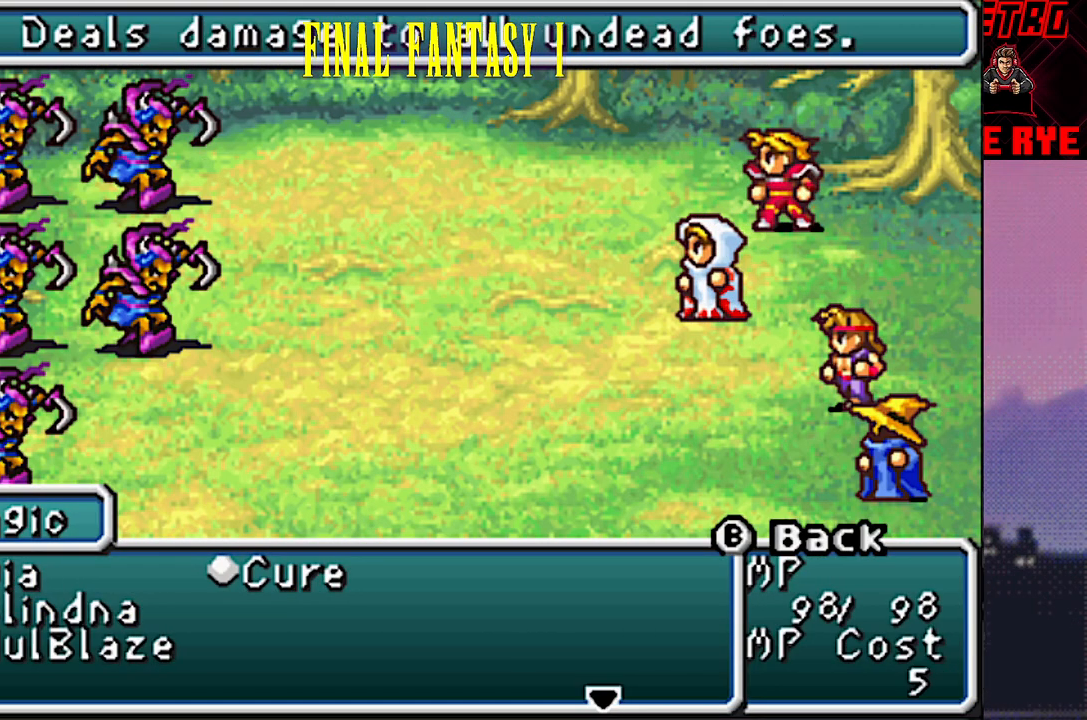
{"buttons": [], "events": [[67, "DPAD_UP", "up"], [133, "CROSS", "down"], [250, "CROSS", "up"]]}
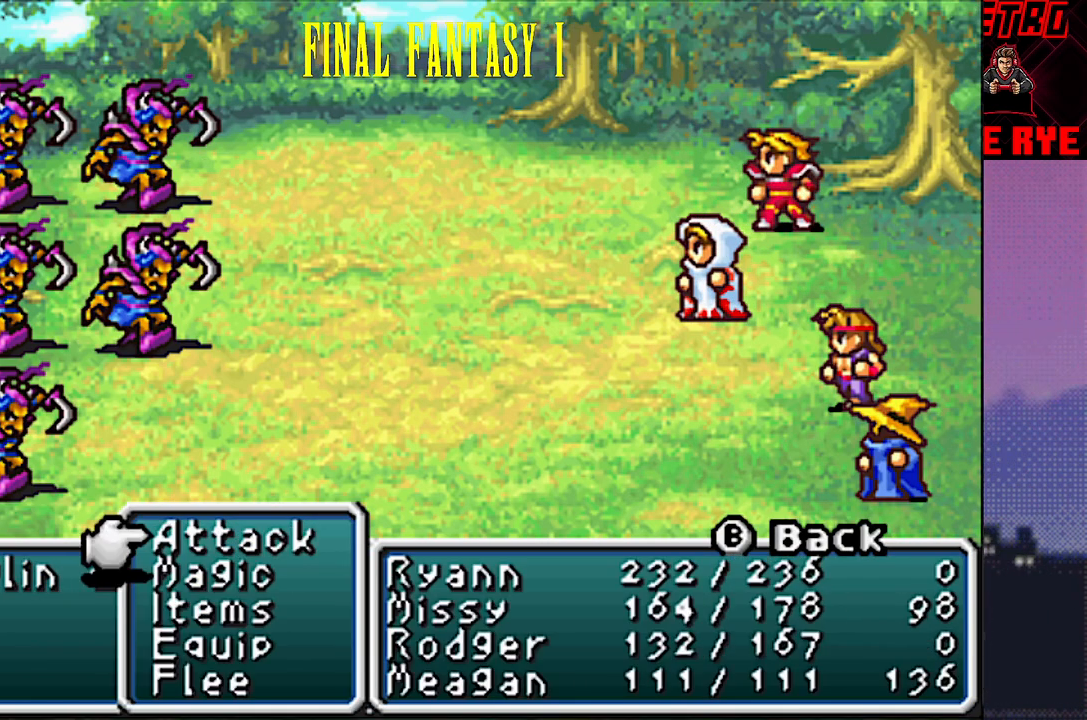
{"buttons": [], "events": [[183, "CIRCLE", "down"], [250, "CIRCLE", "up"], [333, "CIRCLE", "down"], [417, "CIRCLE", "up"]]}
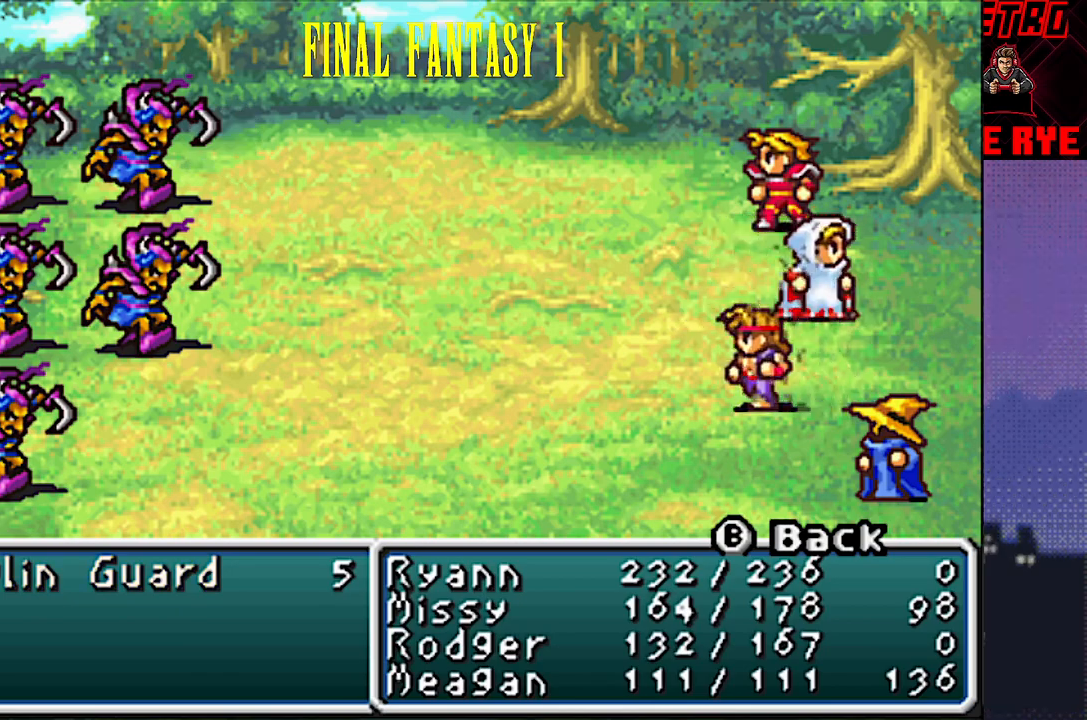
{"buttons": [], "events": []}
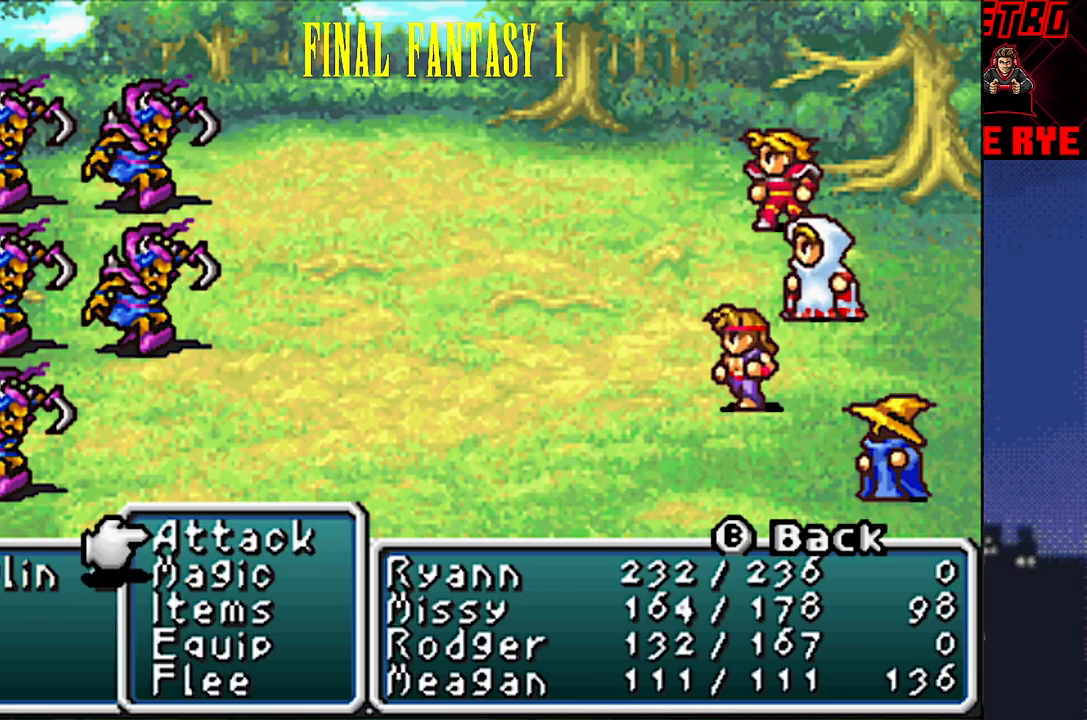
{"buttons": ["CIRCLE"], "events": [[317, "CIRCLE", "down"], [400, "CIRCLE", "up"], [467, "CIRCLE", "down"]]}
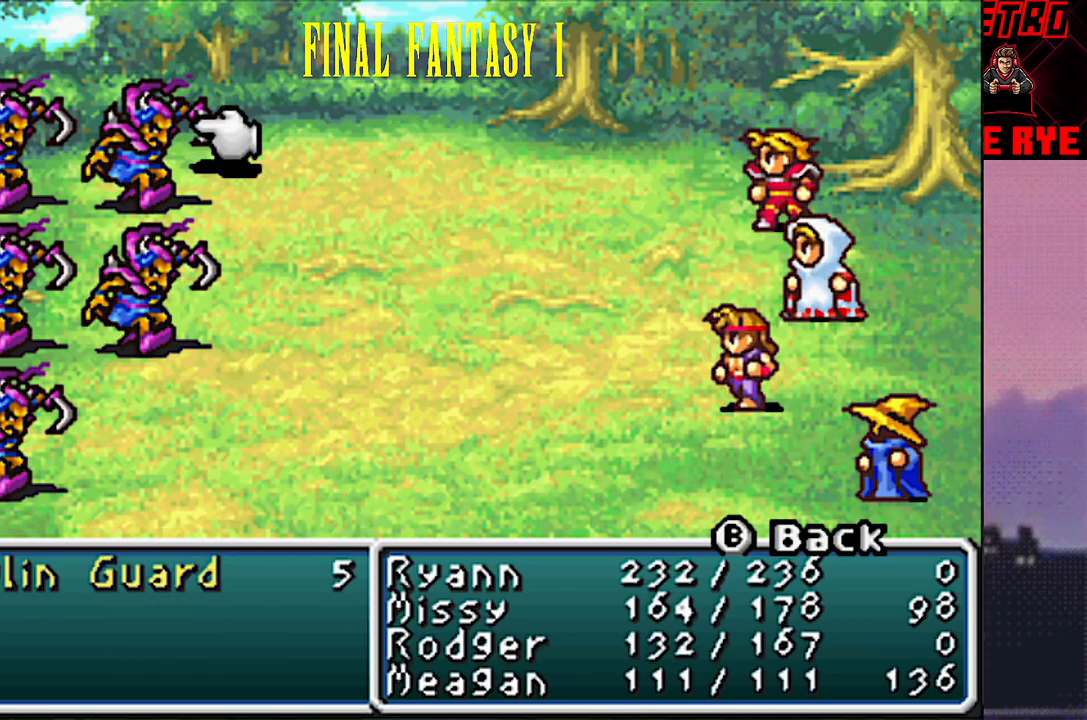
{"buttons": ["DPAD_DOWN"], "events": [[67, "CIRCLE", "up"], [450, "DPAD_DOWN", "down"]]}
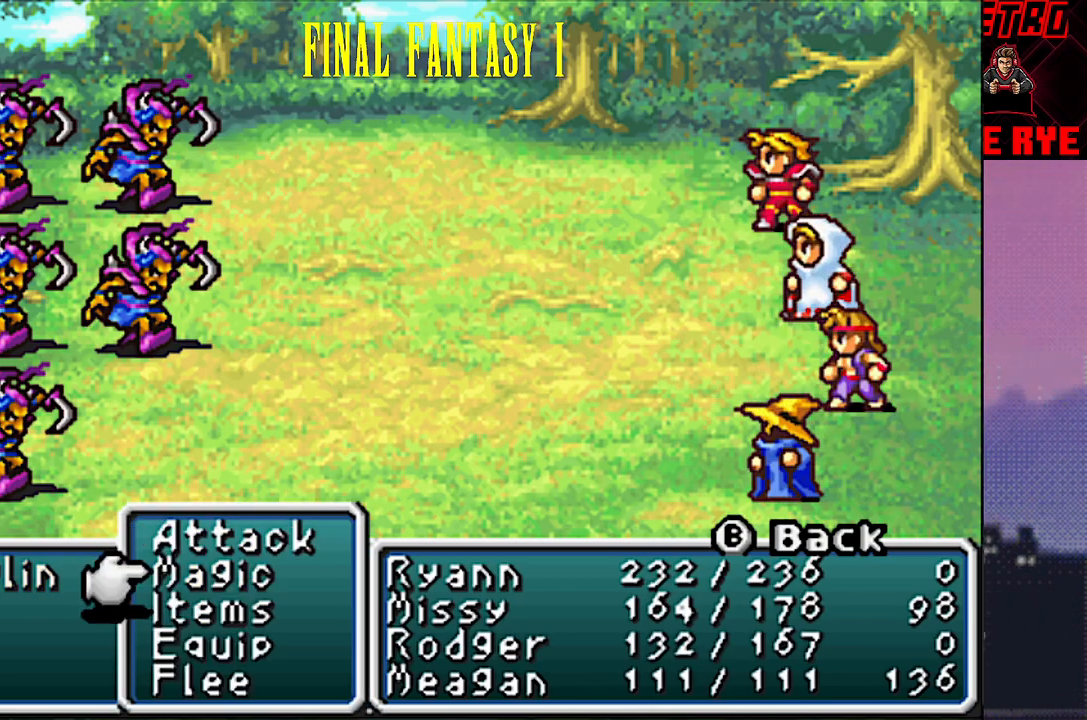
{"buttons": [], "events": [[83, "DPAD_DOWN", "up"], [217, "CIRCLE", "down"], [317, "CIRCLE", "up"]]}
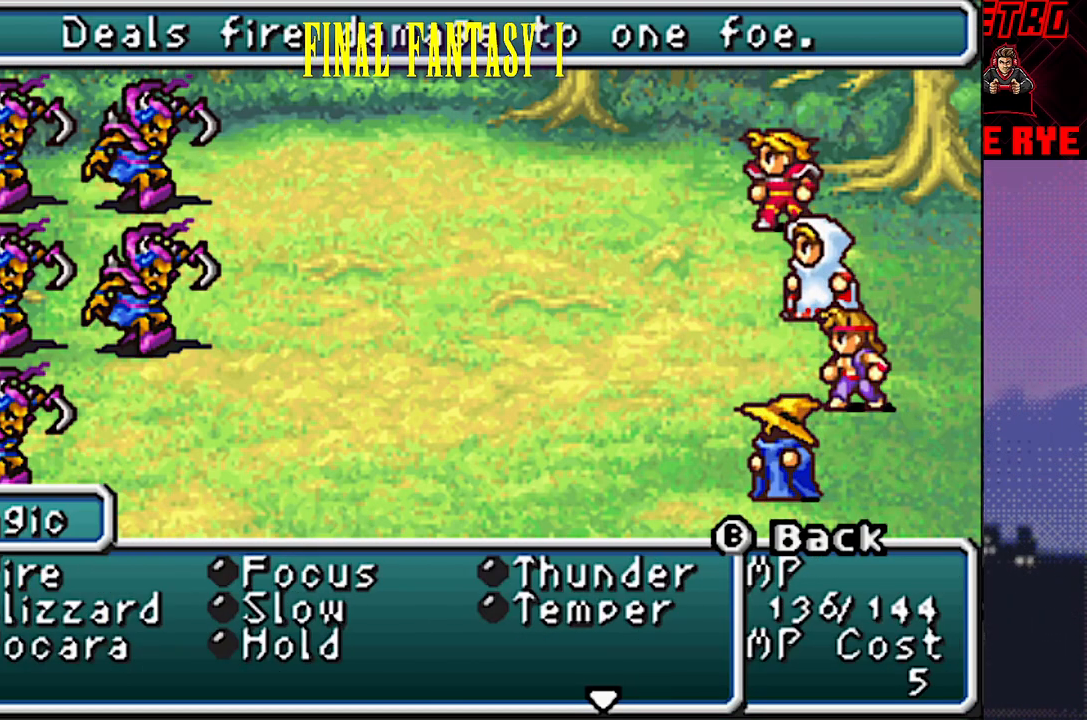
{"buttons": [], "events": [[233, "CIRCLE", "down"], [350, "CIRCLE", "up"], [400, "CIRCLE", "down"], [500, "CIRCLE", "up"]]}
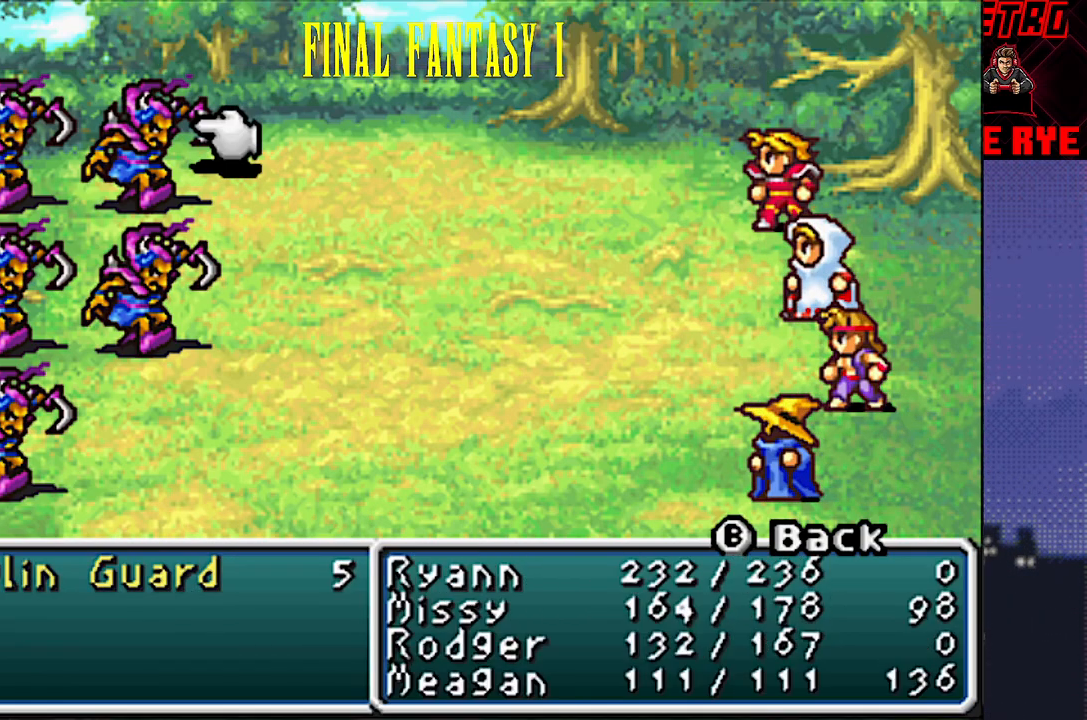
{"buttons": [], "events": []}
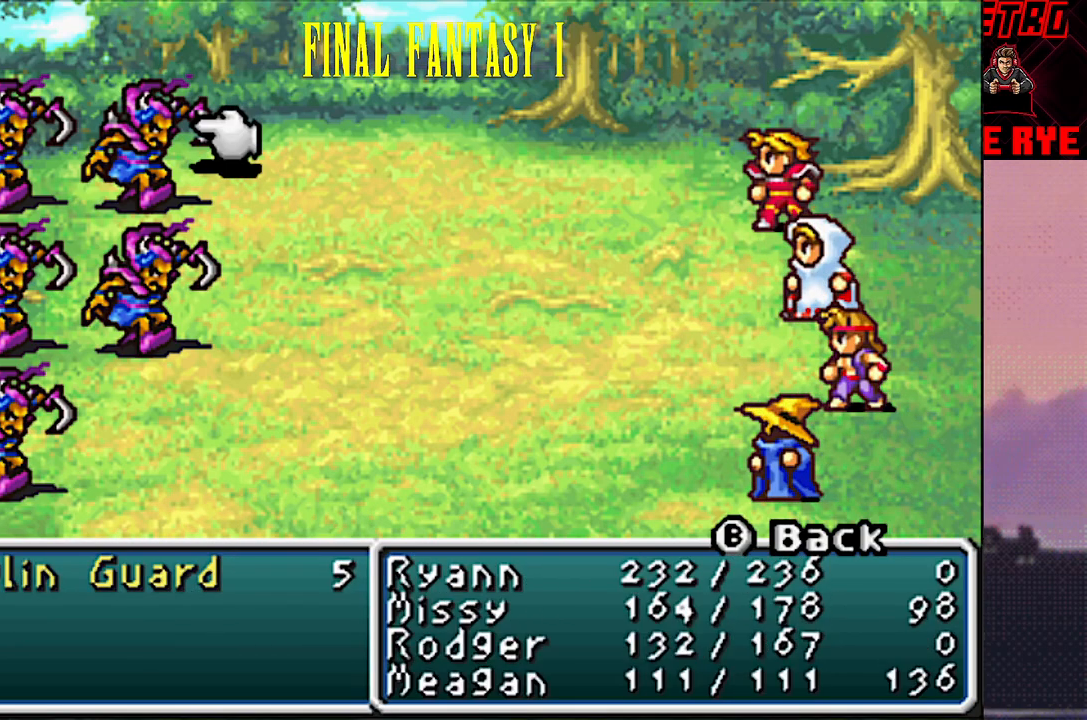
{"buttons": [], "events": [[183, "CIRCLE", "down"], [283, "CIRCLE", "up"]]}
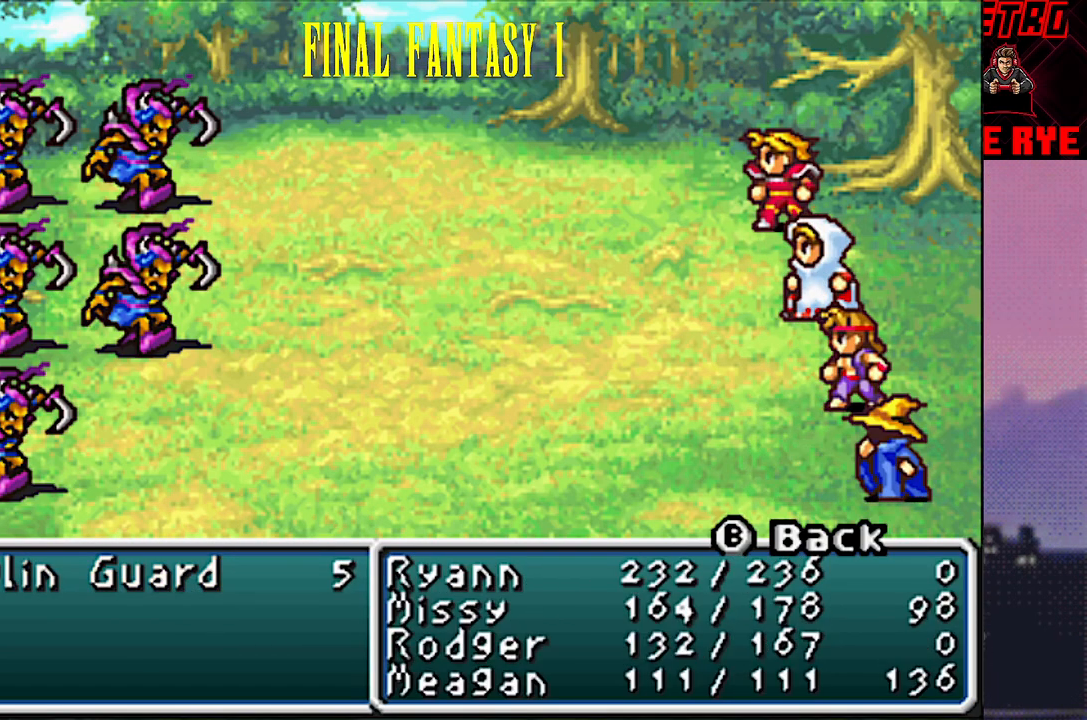
{"buttons": [], "events": [[100, "CIRCLE", "down"], [117, "R2", "down"], [167, "CIRCLE", "up"], [183, "R2", "up"], [400, "CIRCLE", "down"], [400, "R2", "down"], [467, "CIRCLE", "up"], [483, "R2", "up"]]}
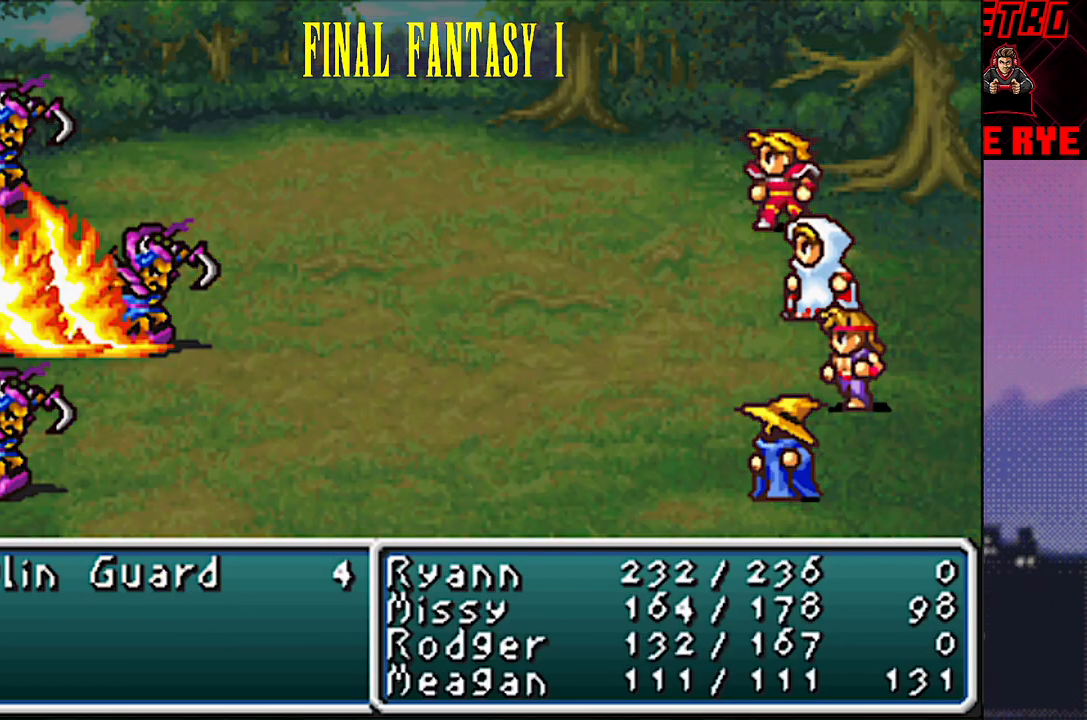
{"buttons": [], "events": [[333, "CIRCLE", "down"], [333, "R2", "down"], [400, "CIRCLE", "up"], [400, "R2", "up"]]}
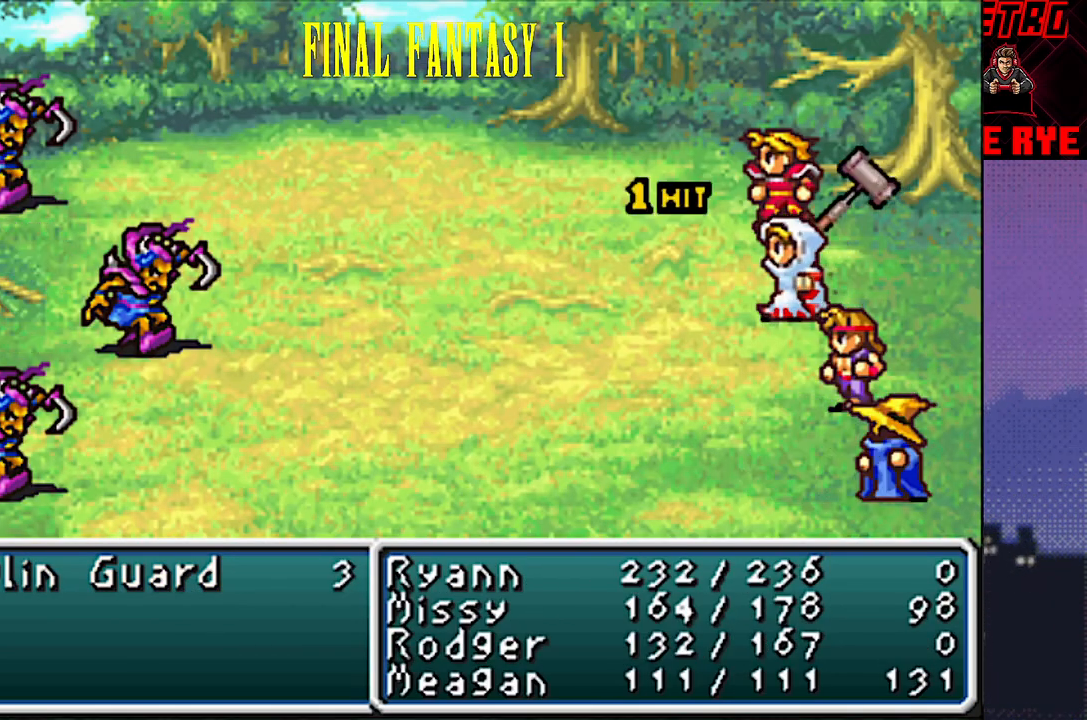
{"buttons": [], "events": [[217, "R2", "down"], [250, "CIRCLE", "down"], [300, "CIRCLE", "up"], [300, "R2", "up"]]}
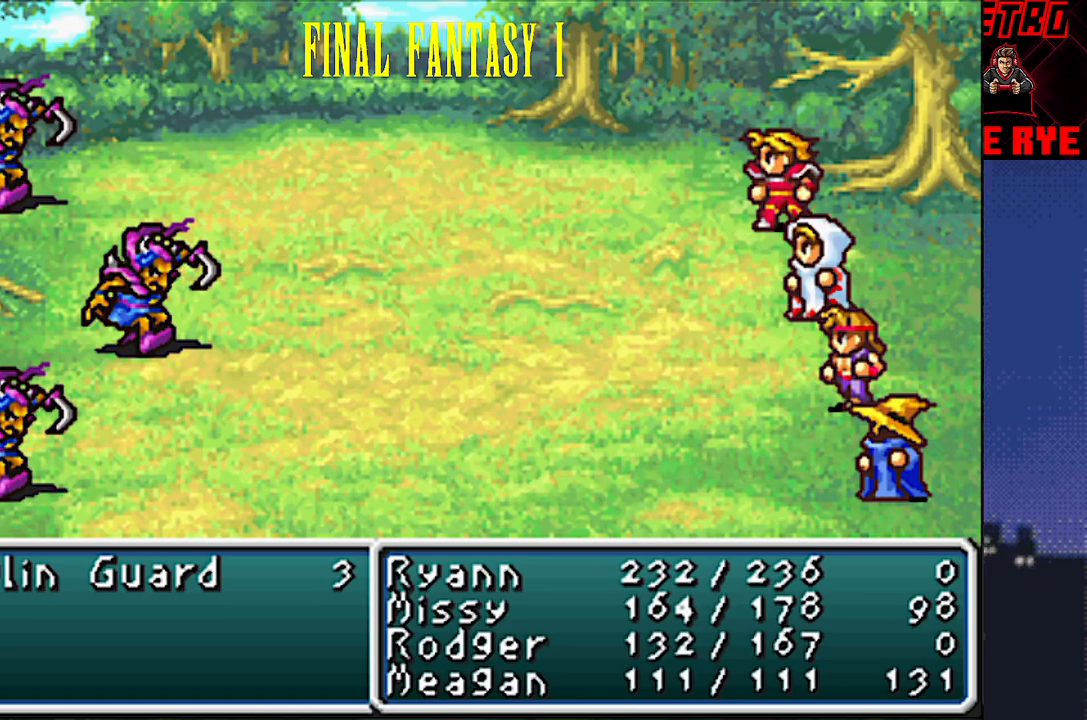
{"buttons": [], "events": [[67, "CIRCLE", "down"], [67, "R2", "down"], [133, "CIRCLE", "up"], [133, "R2", "up"], [383, "CIRCLE", "down"], [383, "R2", "down"], [450, "CIRCLE", "up"], [450, "R2", "up"]]}
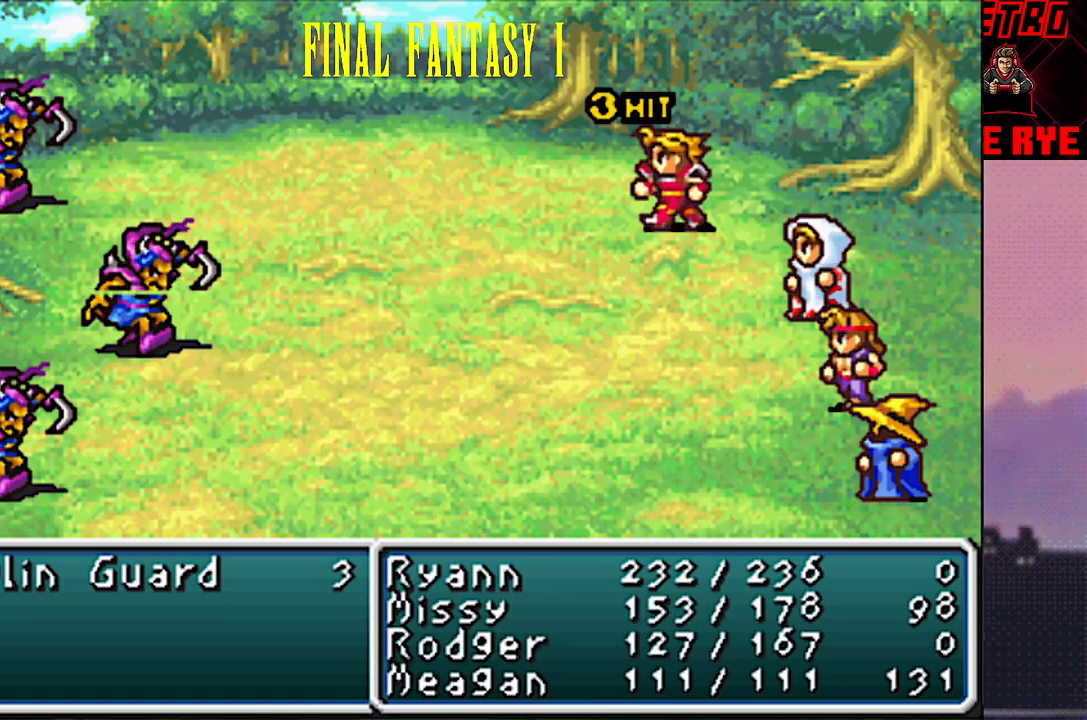
{"buttons": [], "events": [[167, "R2", "down"], [183, "CIRCLE", "down"], [217, "CIRCLE", "up"], [217, "R2", "up"]]}
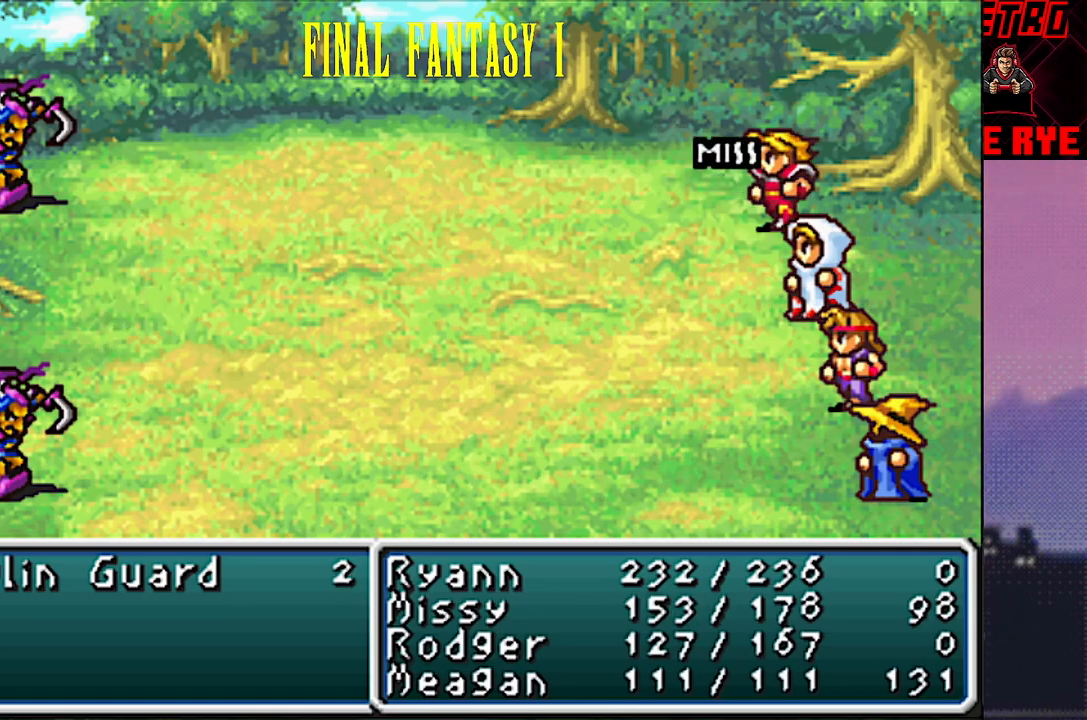
{"buttons": [], "events": [[33, "R2", "down"], [83, "R2", "up"], [217, "R2", "down"], [267, "R2", "up"]]}
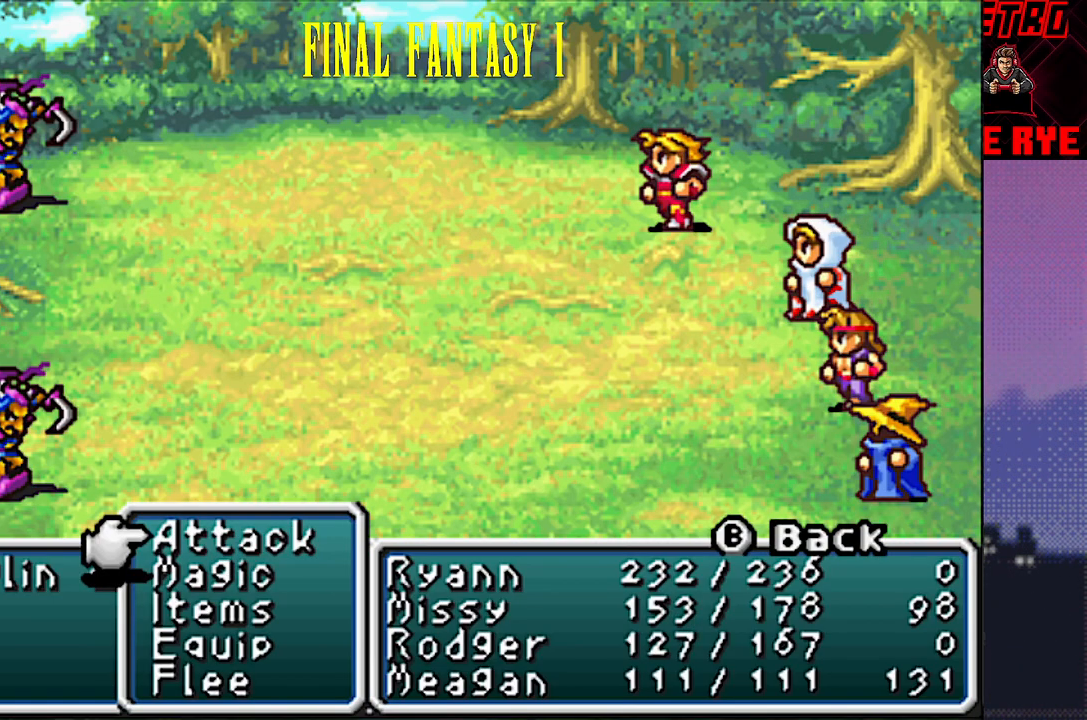
{"buttons": [], "events": [[17, "CIRCLE", "down"], [17, "R2", "down"], [83, "CIRCLE", "up"], [83, "R2", "up"], [333, "R2", "down"], [367, "CIRCLE", "down"], [383, "CIRCLE", "up"], [383, "R2", "up"]]}
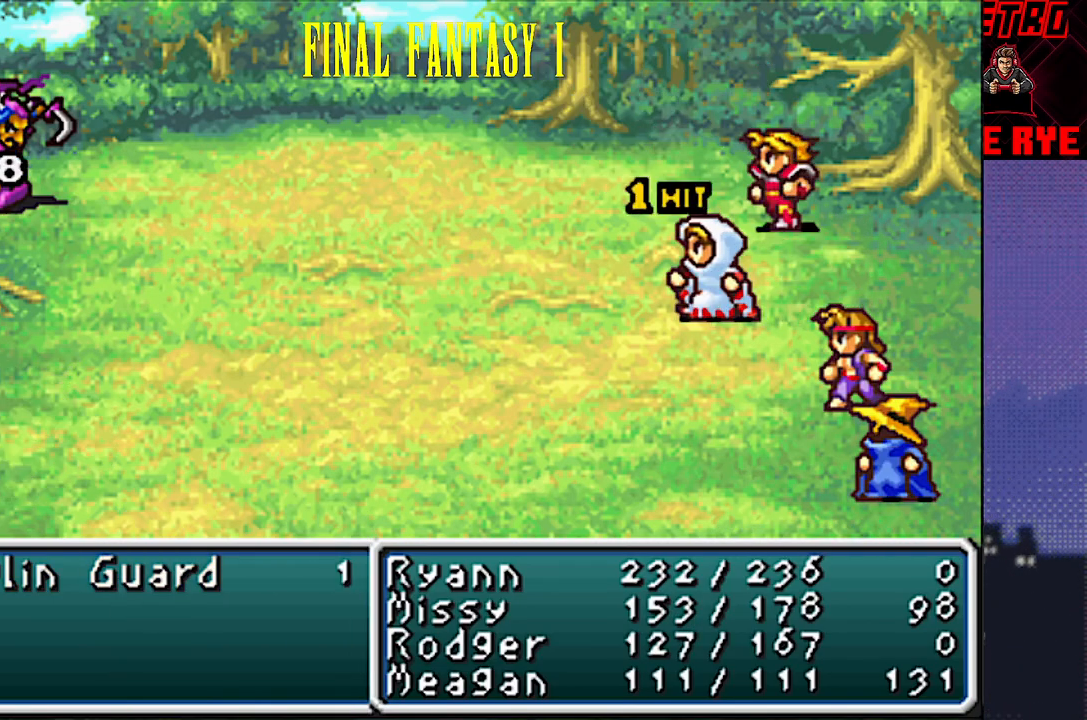
{"buttons": [], "events": [[150, "CIRCLE", "down"], [150, "R2", "down"], [200, "CIRCLE", "up"], [200, "R2", "up"]]}